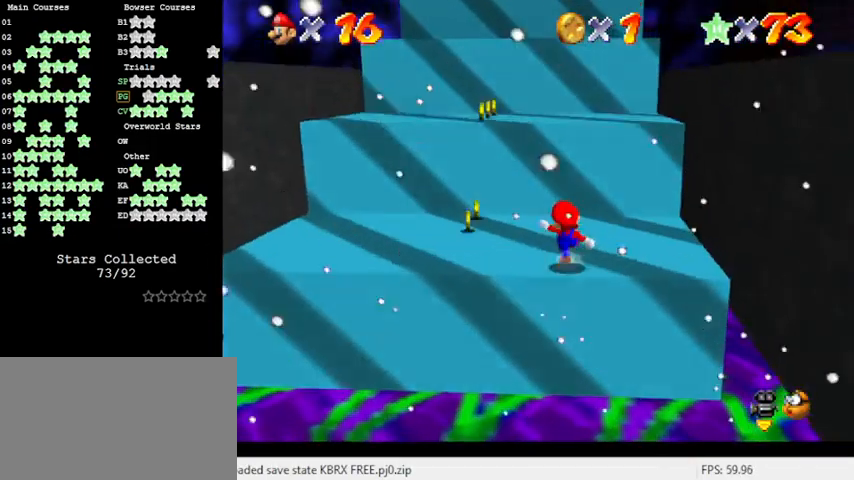
Gameplay with keyboard; each line is a JSON object with the keys held at the frame after it. "events" lists presses ("down") and releases ("up") of "a", "c", "ctrl", "d", "down", "left", "return", "right", "s", "shift", "up", "w", "x" and "y" between this image and that frame as [ms after this image, input, new state], when the widget could be followed in between. No other keys are recorded. Mouse input is not recorded.
{"keys": ["shift"], "events": [[66, "shift", "up"], [100, "ctrl", "up"], [133, "a", "down"], [266, "a", "up"], [266, "left", "down"], [366, "shift", "down"], [466, "left", "up"], [466, "up", "up"]]}
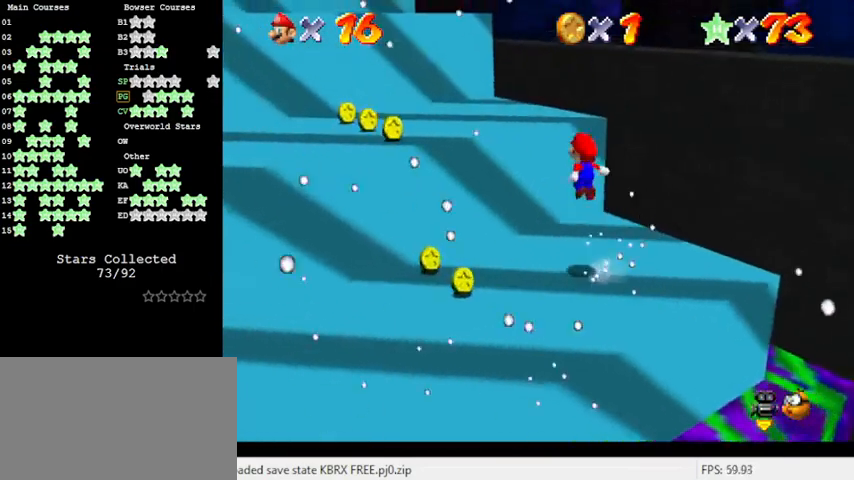
{"keys": ["left", "up"], "events": [[100, "left", "down"], [100, "up", "down"], [200, "ctrl", "down"], [333, "ctrl", "up"], [333, "shift", "up"]]}
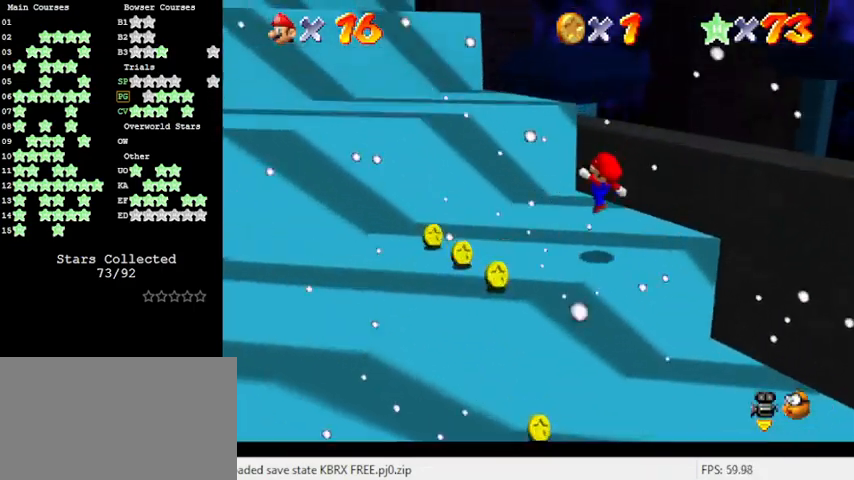
{"keys": ["left"], "events": [[200, "shift", "down"], [266, "left", "up"], [266, "up", "up"], [300, "right", "down"], [366, "down", "down"], [433, "down", "up"], [433, "right", "up"], [433, "shift", "up"], [500, "left", "down"]]}
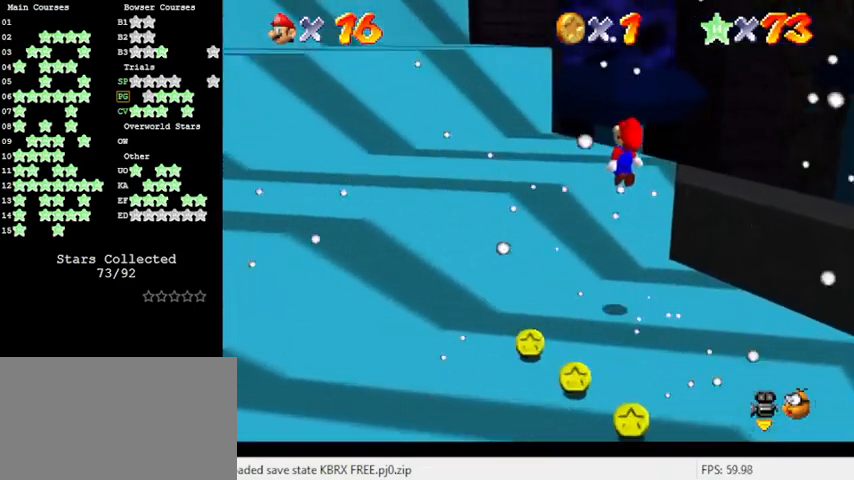
{"keys": ["left", "shift", "up"], "events": [[33, "ctrl", "down"], [100, "up", "down"], [166, "ctrl", "up"], [466, "shift", "down"]]}
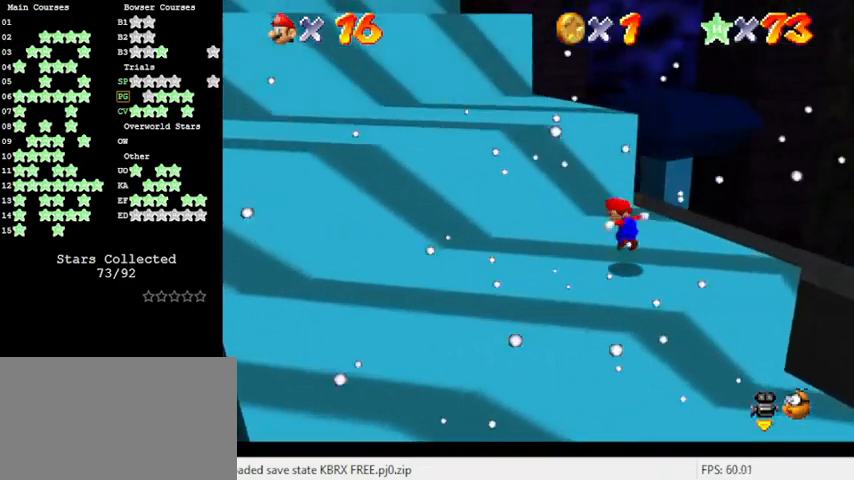
{"keys": ["left", "up"], "events": [[66, "up", "up"], [100, "left", "up"], [100, "right", "down"], [200, "down", "down"], [200, "shift", "up"], [233, "down", "up"], [233, "right", "up"], [300, "left", "down"], [333, "ctrl", "down"], [400, "up", "down"], [433, "ctrl", "up"]]}
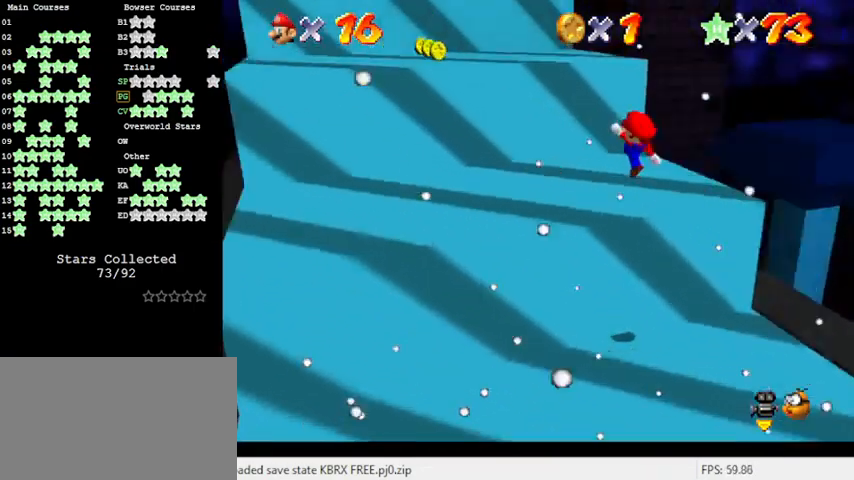
{"keys": ["down", "right", "shift"], "events": [[33, "d", "down"], [66, "left", "up"], [133, "d", "up"], [266, "shift", "down"], [366, "up", "up"], [433, "down", "down"], [433, "right", "down"]]}
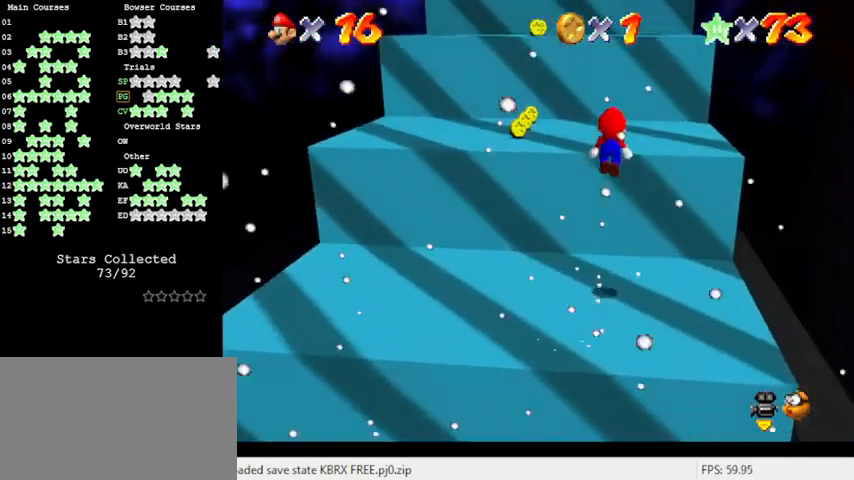
{"keys": ["up"], "events": [[33, "down", "up"], [33, "shift", "up"], [133, "right", "up"], [133, "up", "down"], [166, "ctrl", "down"], [300, "ctrl", "up"]]}
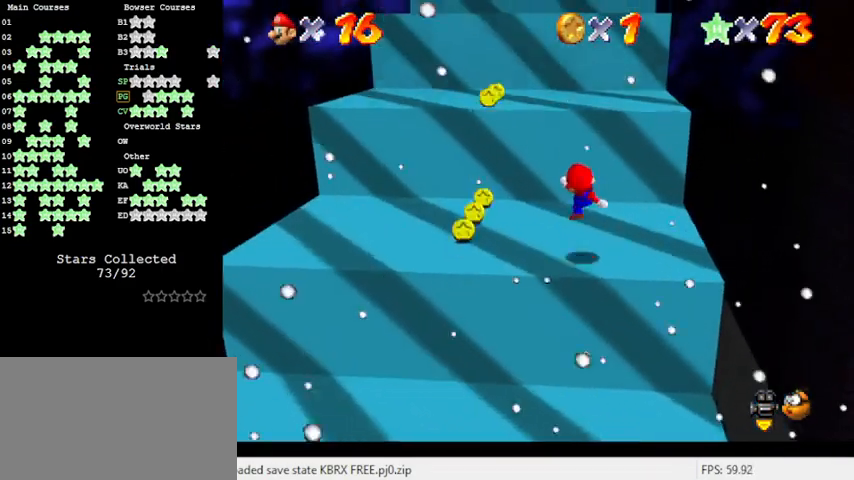
{"keys": ["ctrl", "up"], "events": [[200, "shift", "down"], [200, "up", "up"], [233, "right", "down"], [366, "shift", "up"], [433, "right", "up"], [500, "ctrl", "down"], [500, "up", "down"]]}
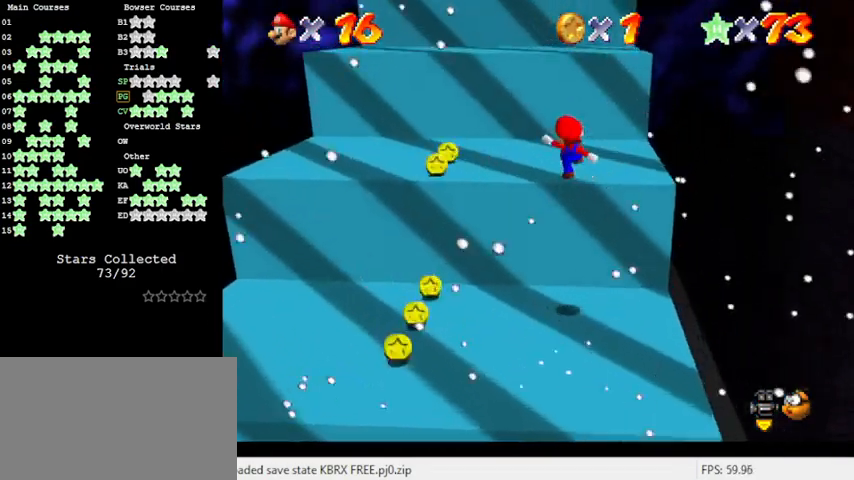
{"keys": ["shift", "up"], "events": [[166, "ctrl", "up"], [466, "shift", "down"]]}
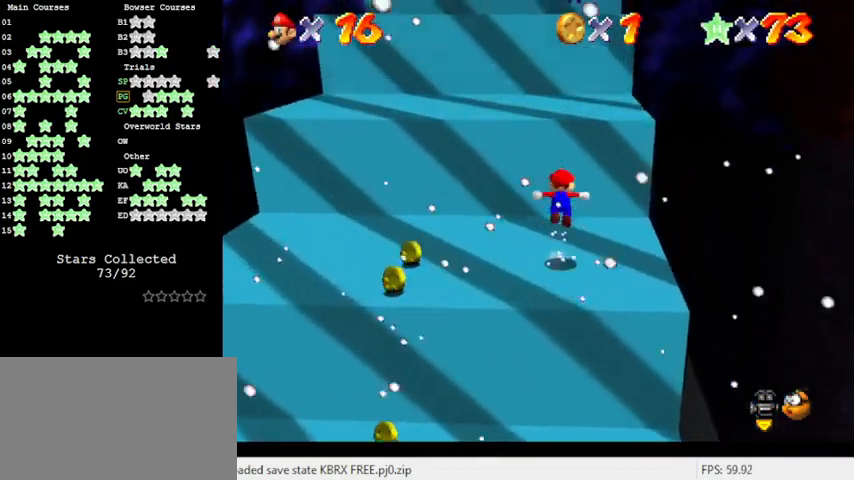
{"keys": ["up"], "events": [[33, "right", "down"], [33, "up", "up"], [166, "shift", "up"], [200, "right", "up"], [200, "up", "down"], [300, "ctrl", "down"], [433, "ctrl", "up"]]}
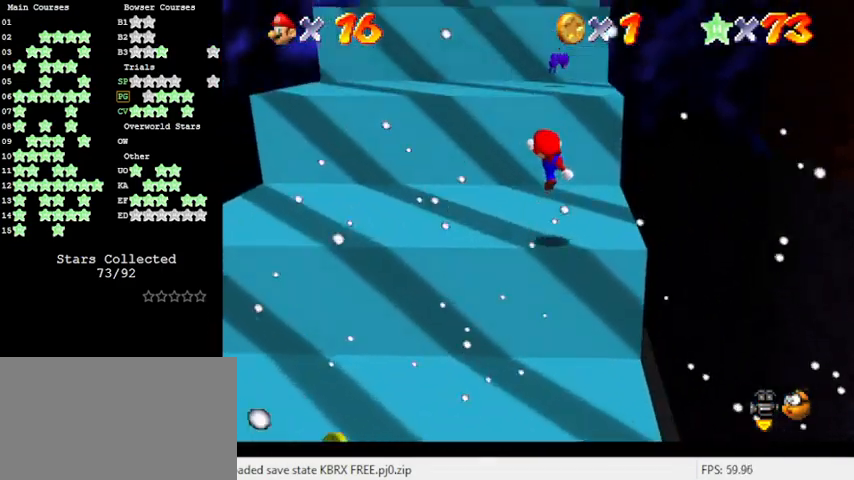
{"keys": ["right"], "events": [[200, "left", "down"], [266, "shift", "down"], [266, "up", "up"], [366, "left", "up"], [366, "right", "down"], [433, "shift", "up"]]}
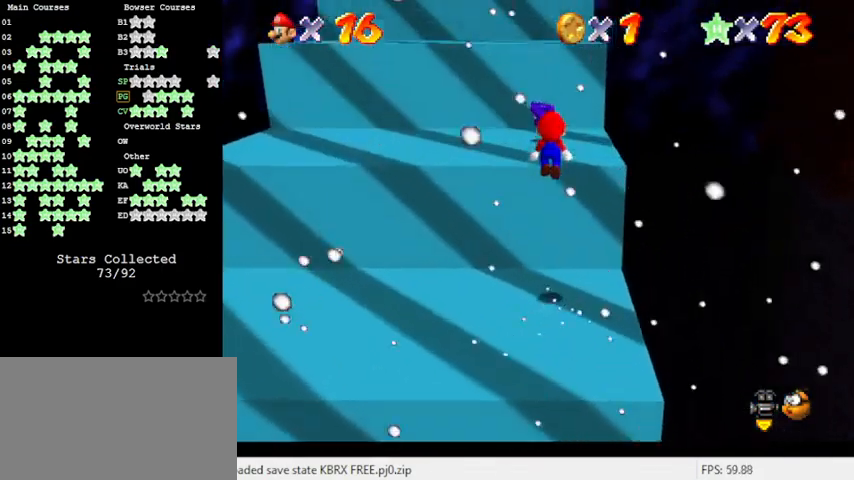
{"keys": ["left"], "events": [[33, "ctrl", "down"], [33, "right", "up"], [33, "up", "down"], [233, "ctrl", "up"], [300, "left", "down"], [366, "up", "up"]]}
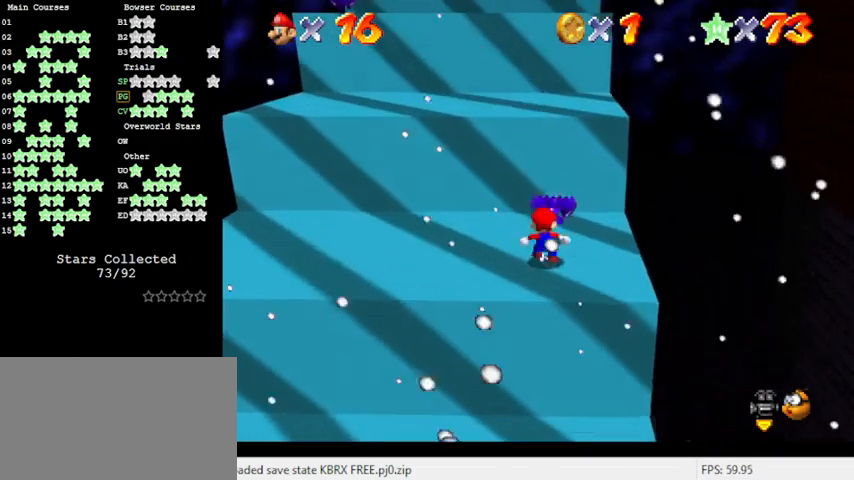
{"keys": ["ctrl", "up"], "events": [[33, "shift", "down"], [200, "left", "up"], [233, "right", "down"], [233, "shift", "up"], [266, "up", "down"], [400, "ctrl", "down"], [400, "right", "up"]]}
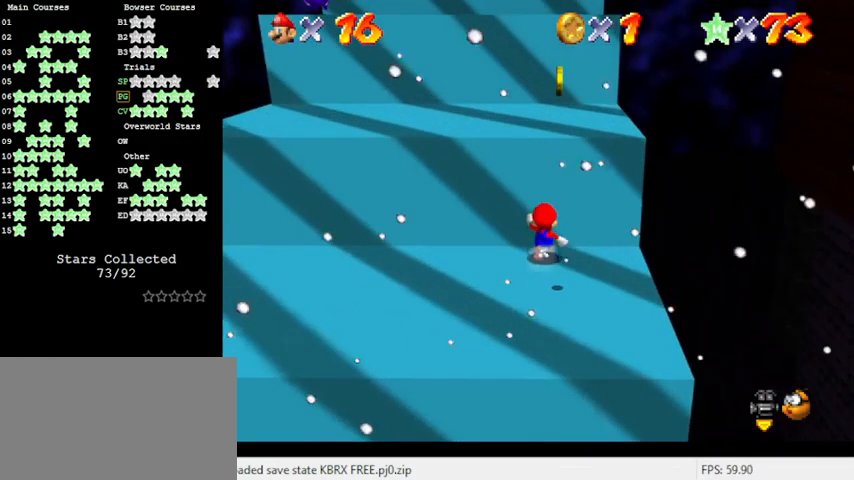
{"keys": ["shift"], "events": [[66, "ctrl", "up"], [100, "up", "up"], [333, "shift", "down"]]}
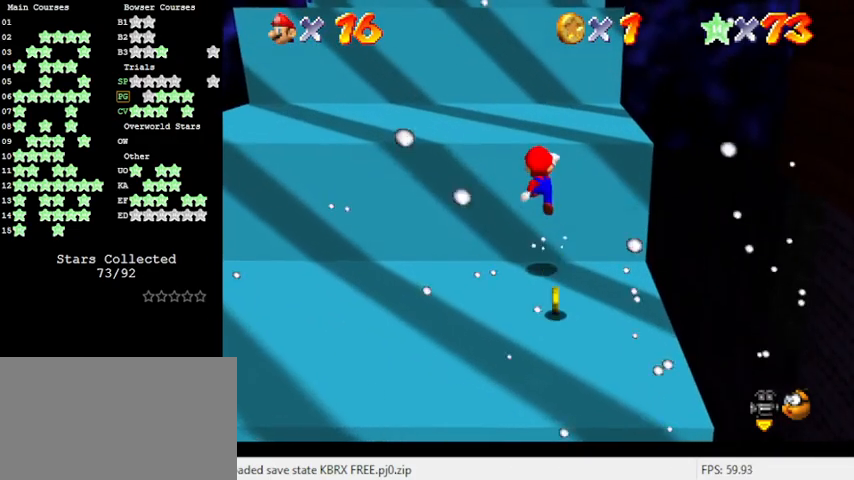
{"keys": ["up"], "events": [[33, "down", "down"], [33, "shift", "up"], [300, "down", "up"], [400, "up", "down"]]}
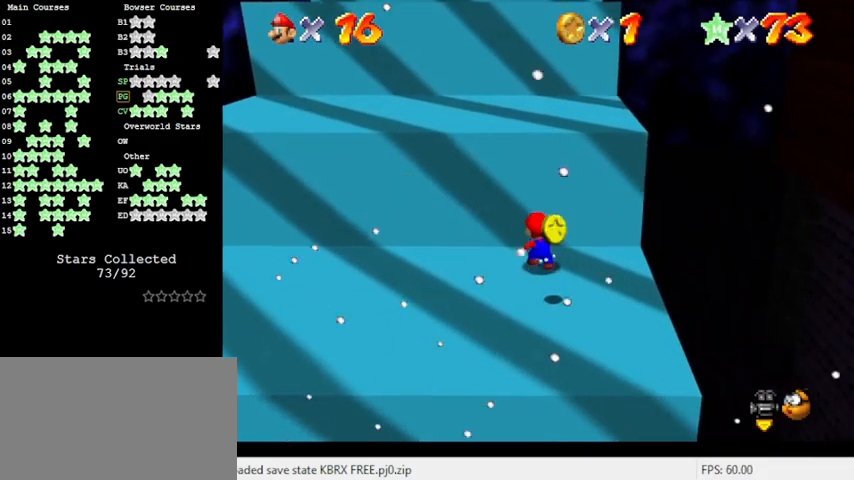
{"keys": ["up"], "events": [[33, "shift", "down"], [400, "ctrl", "down"], [500, "ctrl", "up"], [500, "shift", "up"]]}
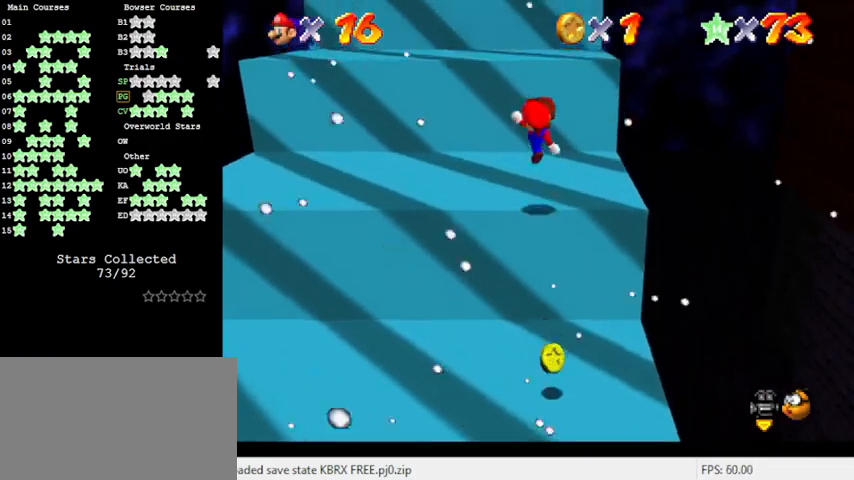
{"keys": ["shift", "up"], "events": [[166, "right", "down"], [366, "shift", "down"], [400, "right", "up"]]}
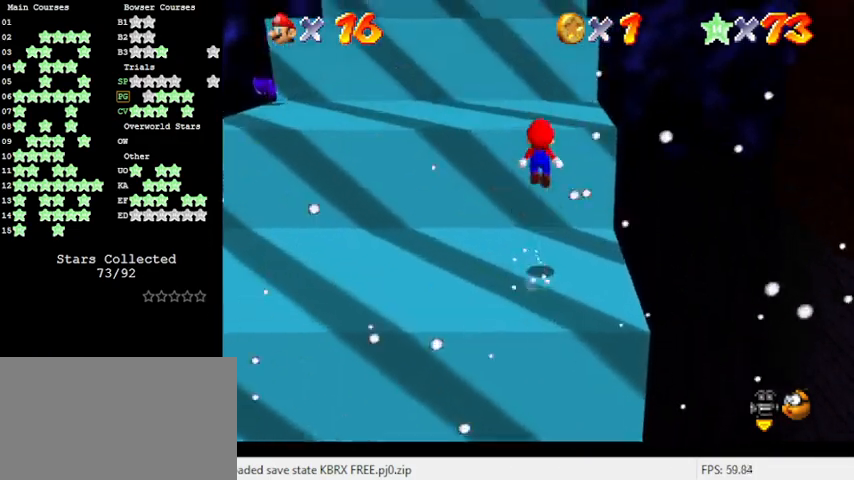
{"keys": ["up"], "events": [[33, "up", "up"], [133, "ctrl", "down"], [200, "shift", "up"], [266, "ctrl", "up"], [333, "up", "down"]]}
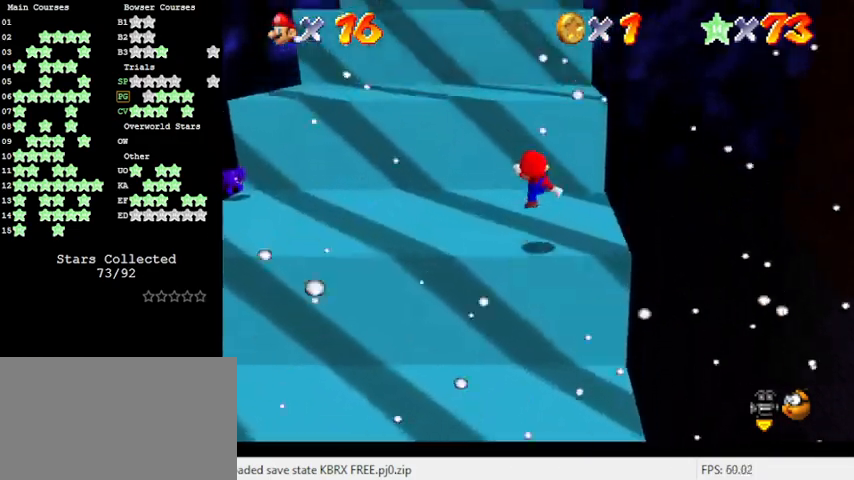
{"keys": ["up"], "events": [[200, "shift", "down"], [200, "up", "up"], [333, "up", "down"], [366, "shift", "up"]]}
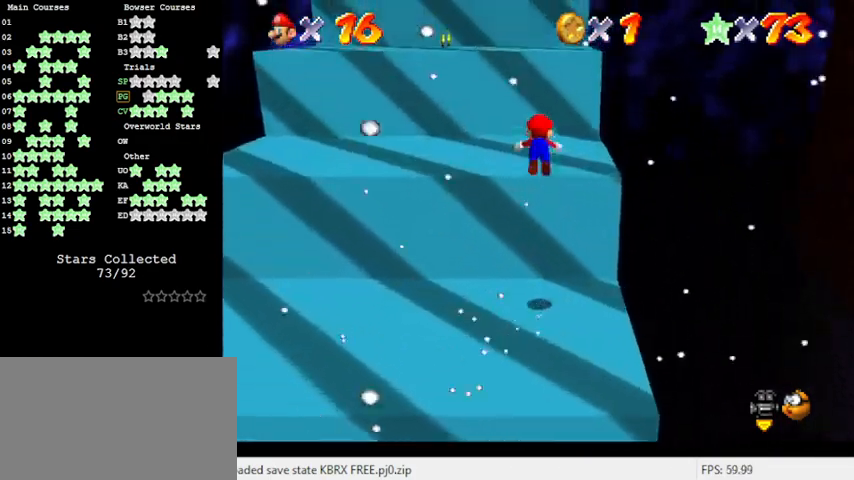
{"keys": ["shift"], "events": [[33, "ctrl", "down"], [33, "right", "down"], [133, "right", "up"], [166, "ctrl", "up"], [400, "shift", "down"], [433, "up", "up"]]}
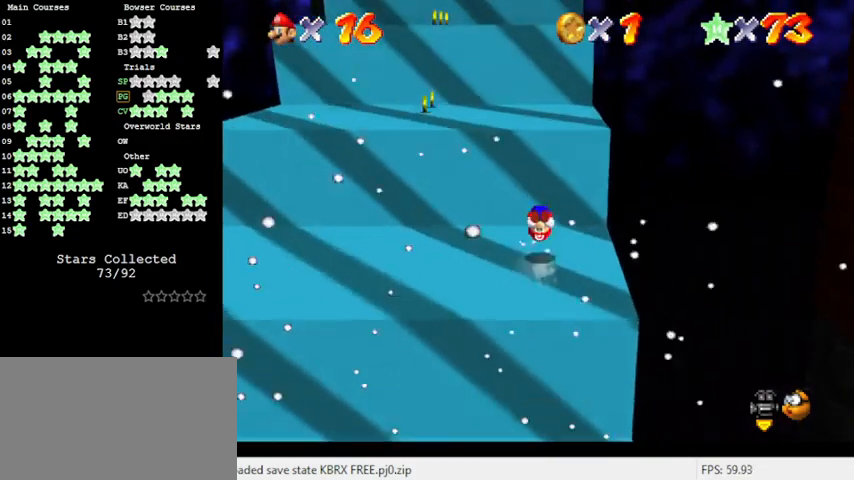
{"keys": ["shift"], "events": [[33, "down", "down"], [66, "shift", "up"], [466, "down", "up"], [500, "shift", "down"]]}
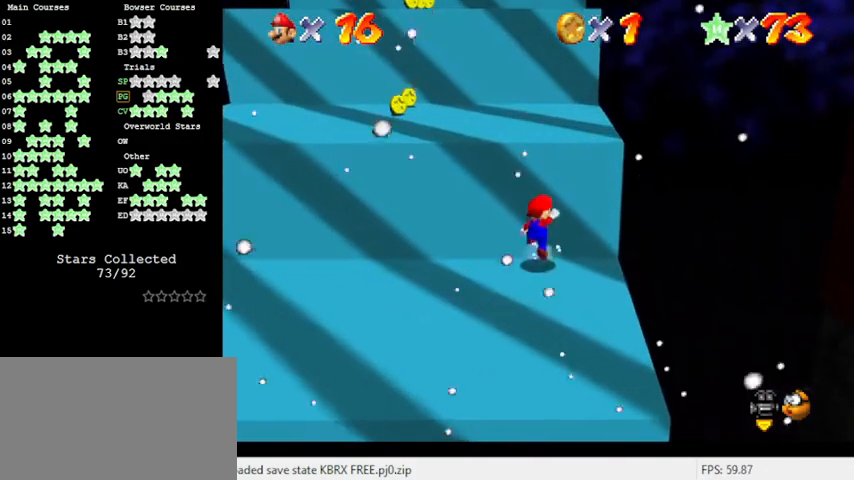
{"keys": [], "events": [[100, "shift", "up"], [133, "down", "down"], [266, "down", "up"], [433, "up", "down"], [500, "up", "up"]]}
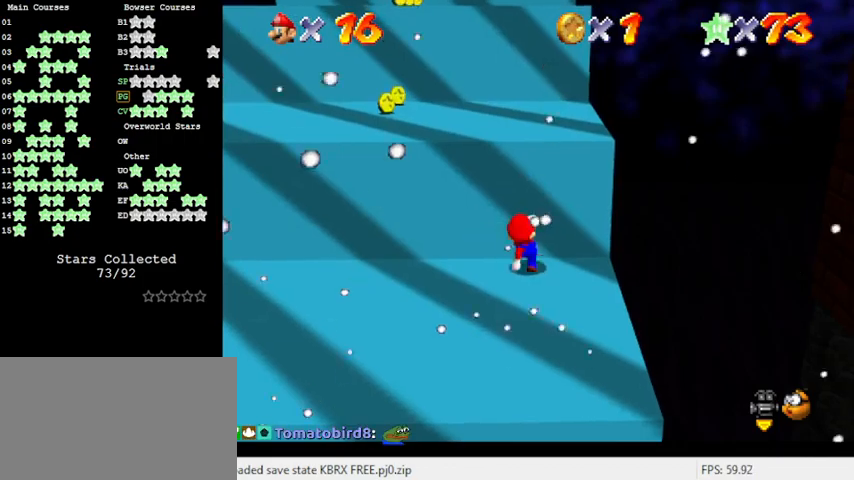
{"keys": ["ctrl", "shift", "up"], "events": [[66, "shift", "down"], [166, "up", "down"], [366, "ctrl", "down"]]}
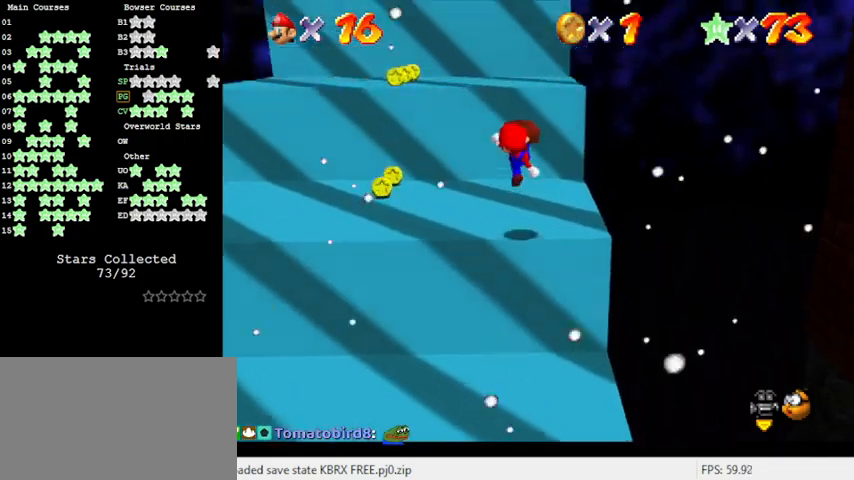
{"keys": ["shift", "up"], "events": [[33, "ctrl", "up"], [100, "shift", "up"], [400, "shift", "down"]]}
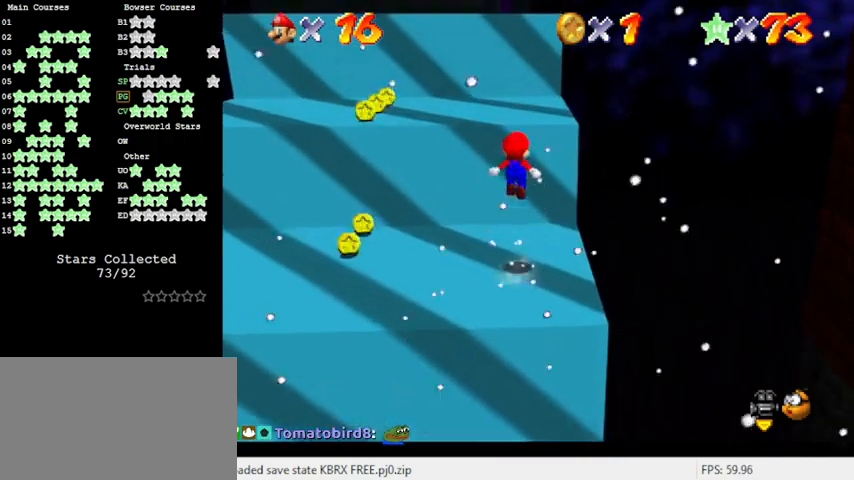
{"keys": ["up"], "events": [[33, "left", "down"], [66, "up", "up"], [133, "shift", "up"], [166, "up", "down"], [200, "left", "up"], [366, "ctrl", "down"], [500, "ctrl", "up"]]}
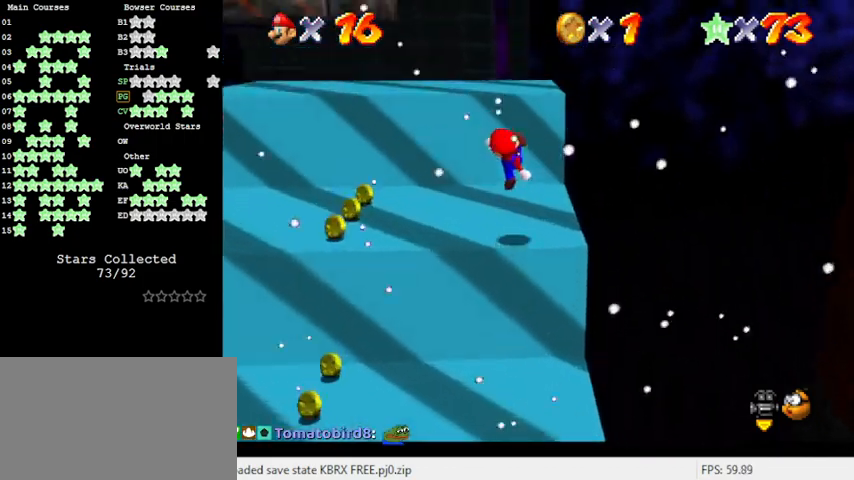
{"keys": ["d", "left", "shift", "up"], "events": [[233, "left", "down"], [333, "left", "up"], [333, "shift", "down"], [466, "d", "down"], [466, "left", "down"]]}
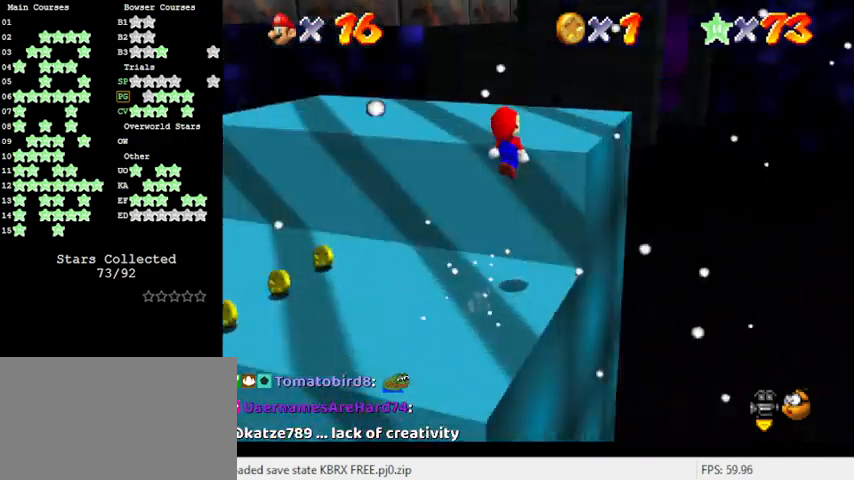
{"keys": ["c", "s"], "events": [[66, "d", "up"], [66, "shift", "up"], [100, "left", "up"], [133, "d", "down"], [233, "d", "up"], [366, "c", "down"], [433, "up", "up"], [466, "s", "down"]]}
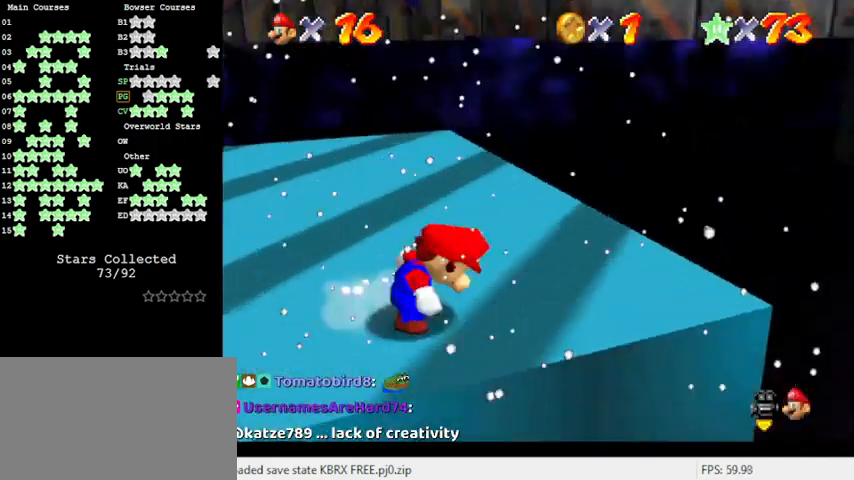
{"keys": ["up"], "events": [[33, "c", "up"], [66, "s", "up"], [200, "right", "down"], [200, "up", "down"], [400, "right", "up"]]}
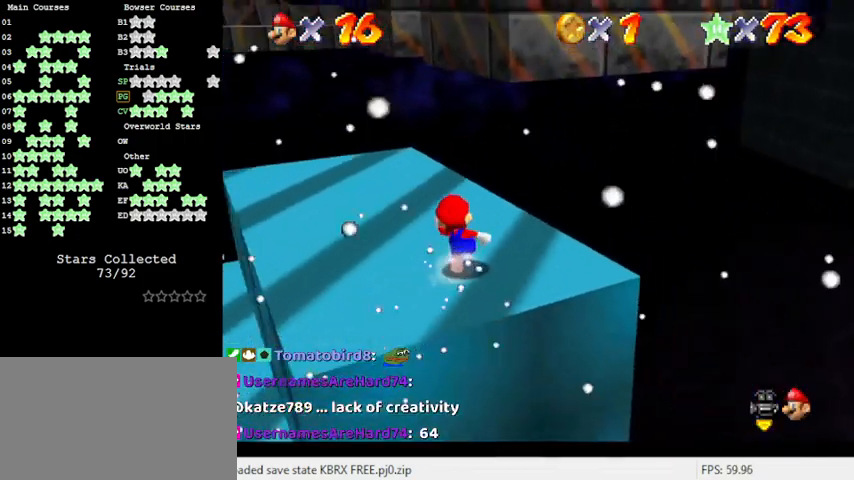
{"keys": ["left", "up"], "events": [[133, "shift", "down"], [200, "left", "down"], [200, "shift", "up"], [266, "up", "up"], [300, "c", "down"], [366, "a", "down"], [400, "up", "down"], [500, "a", "up"], [500, "c", "up"]]}